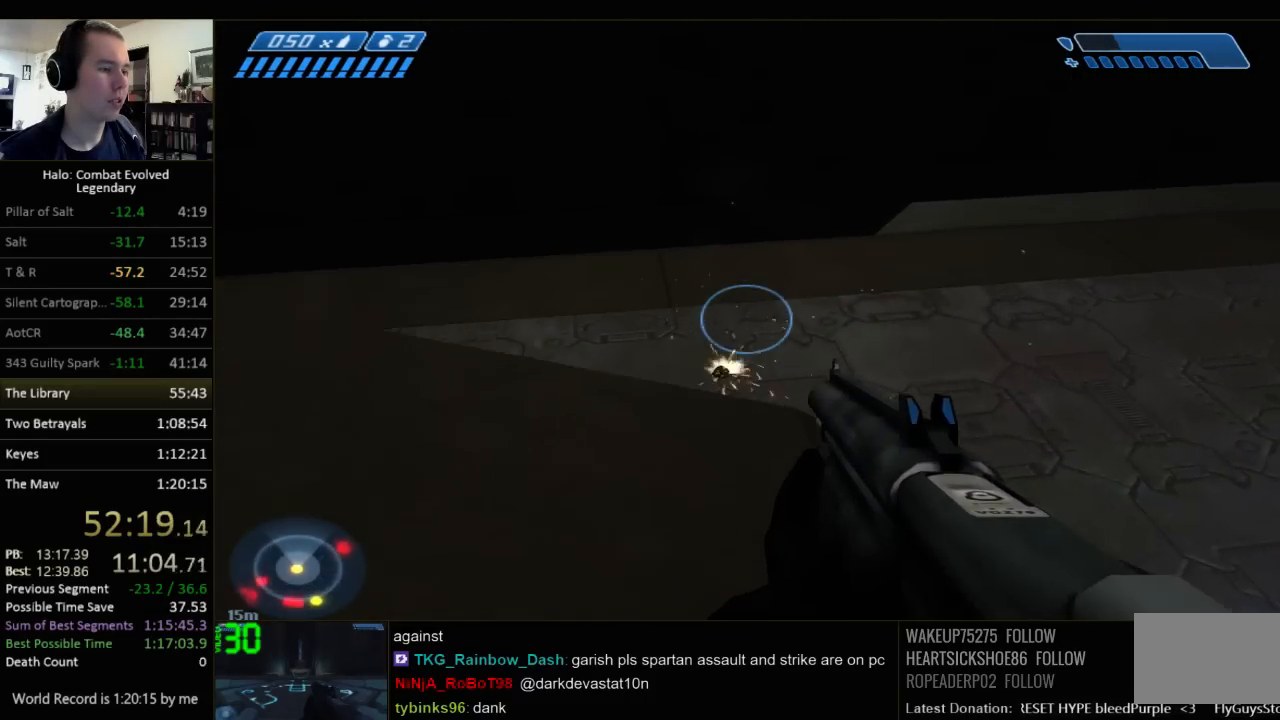
Gameplay with keyboard and mouse; each line is a JSON object with the keys and mouse buttons held at the frame after it. "events" lists presses ("down") and releases ("up") of "1", "2", "3", "4", "5", "a", "alt", "c", "ctrl", "d", "e", "f", "q", "r", "s", "shift", "space", "tab", "v", "w", "x", "z", "mouse_left", "mouse_middle", "mouse_right", "mouse_wheel_up" and "mouse_wheel_down" between this image and that frame as [ms after this image, input, new state], when the widget could be followed in between. "mouse_left", "mouse_middle", "mouse_right", "mouse_wheel_up", "mouse_wheel_down" = the "left", "middle", "right", "wheel_up", "wheel_down" buttons of the "mouse" list. No other keys are recorded. Not read: mouse_move.
{"keys": ["space", "w"], "mouse": [], "events": [[350, "space", "down"]]}
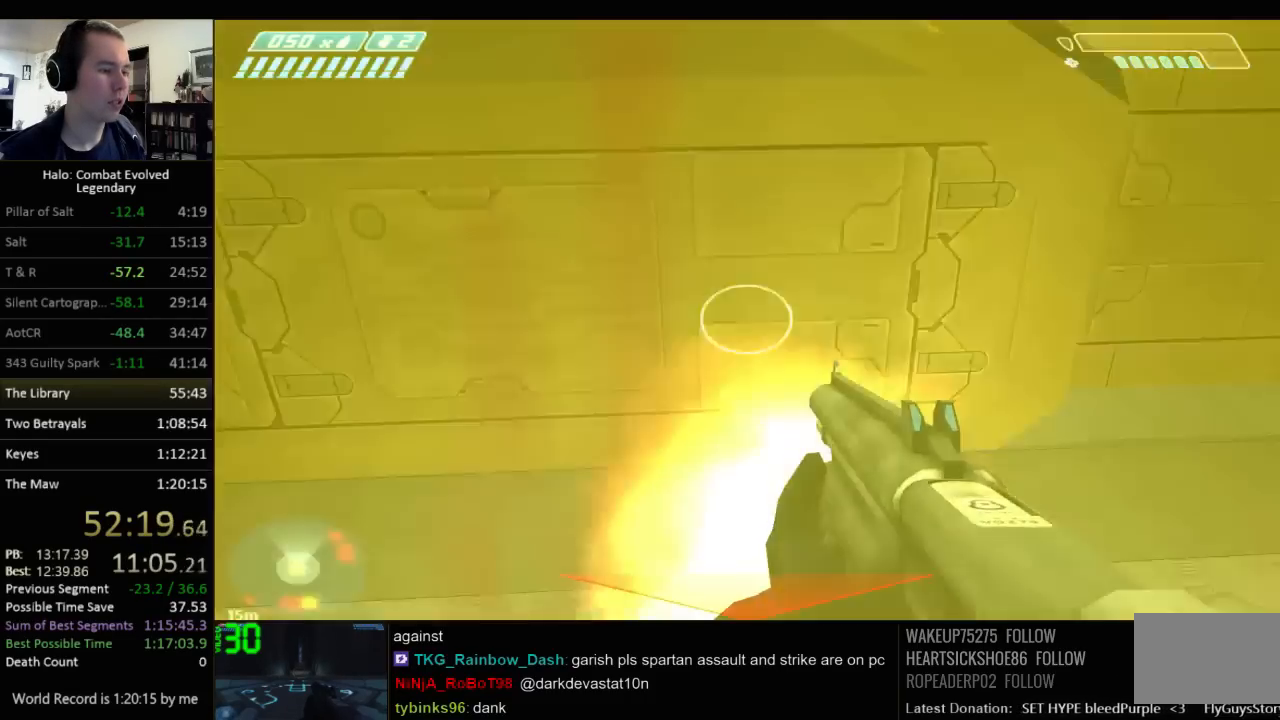
{"keys": ["space", "w"], "mouse": [], "events": []}
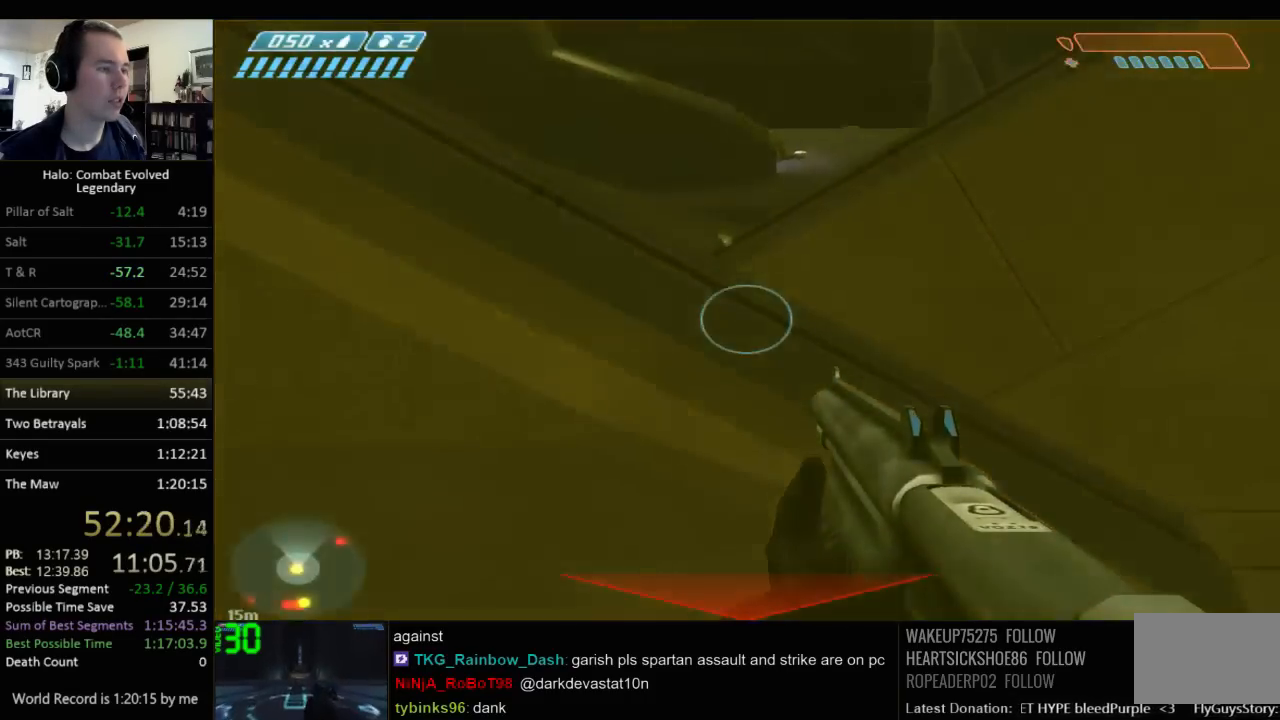
{"keys": ["ctrl", "w"], "mouse": [], "events": [[150, "space", "up"], [467, "ctrl", "down"]]}
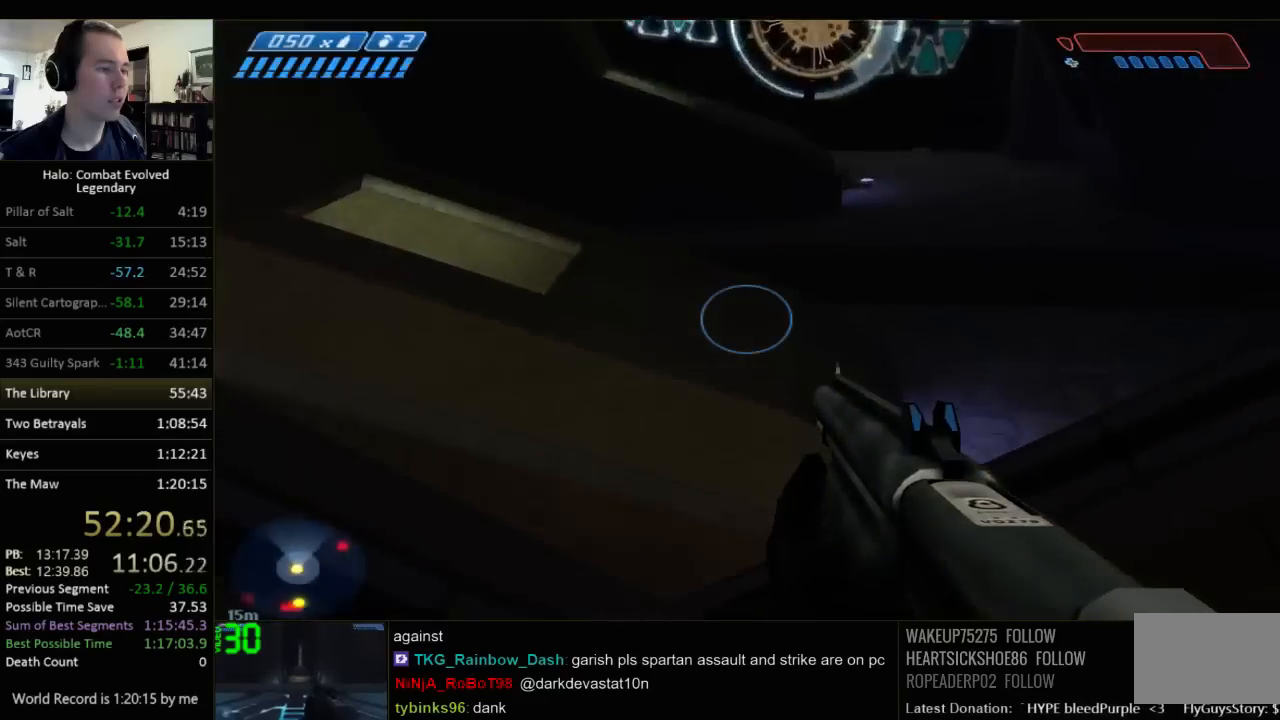
{"keys": ["ctrl", "w"], "mouse": [], "events": []}
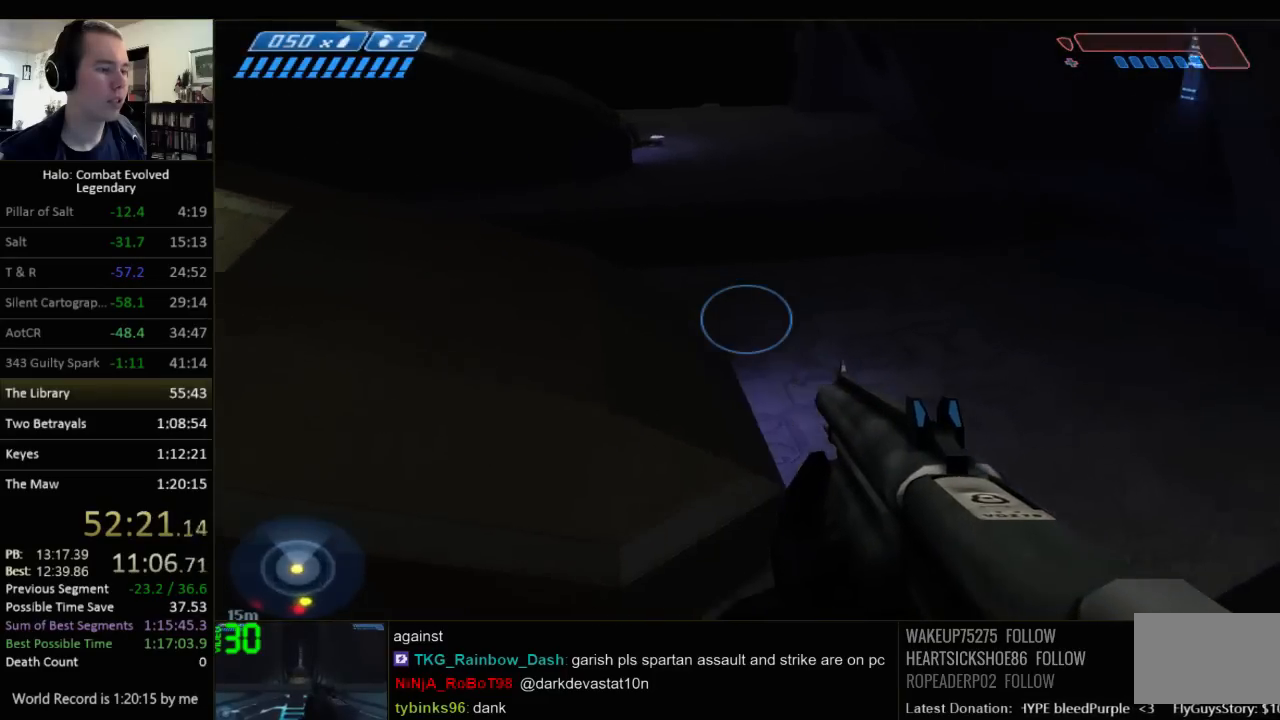
{"keys": ["w"], "mouse": [], "events": [[17, "ctrl", "up"]]}
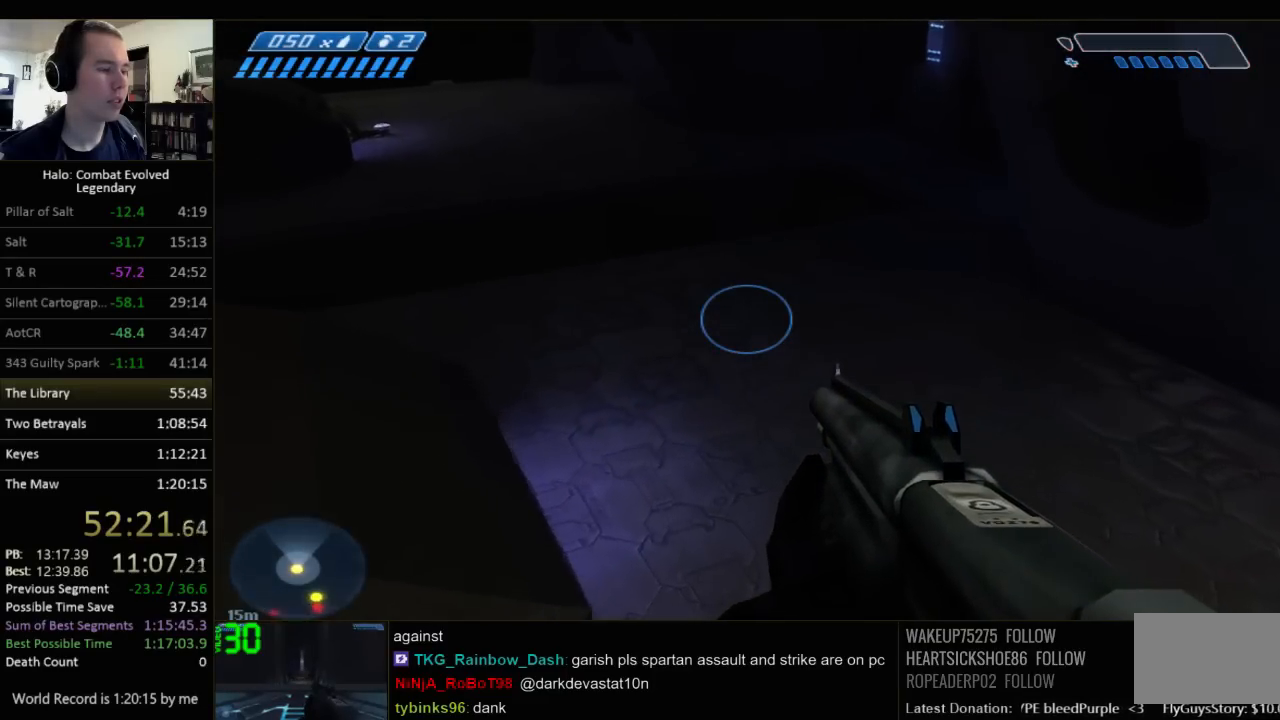
{"keys": ["w"], "mouse": [], "events": [[134, "q", "down"], [234, "q", "up"]]}
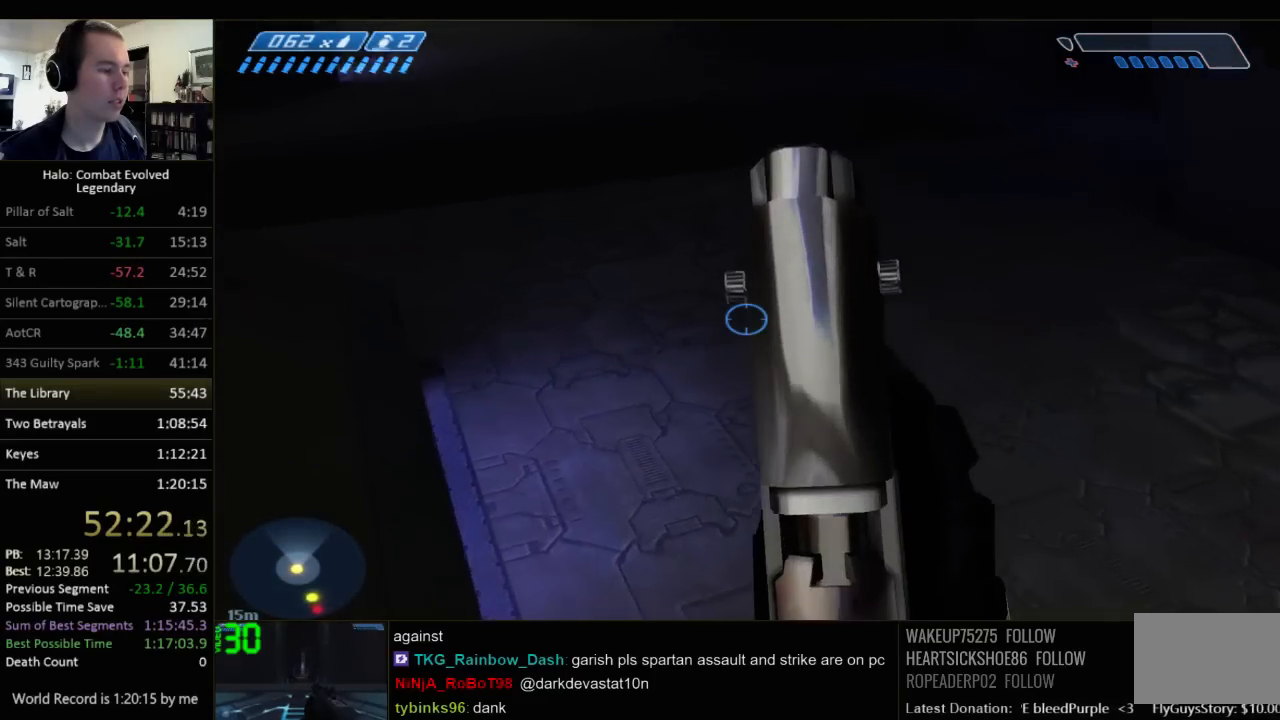
{"keys": ["w"], "mouse": [], "events": []}
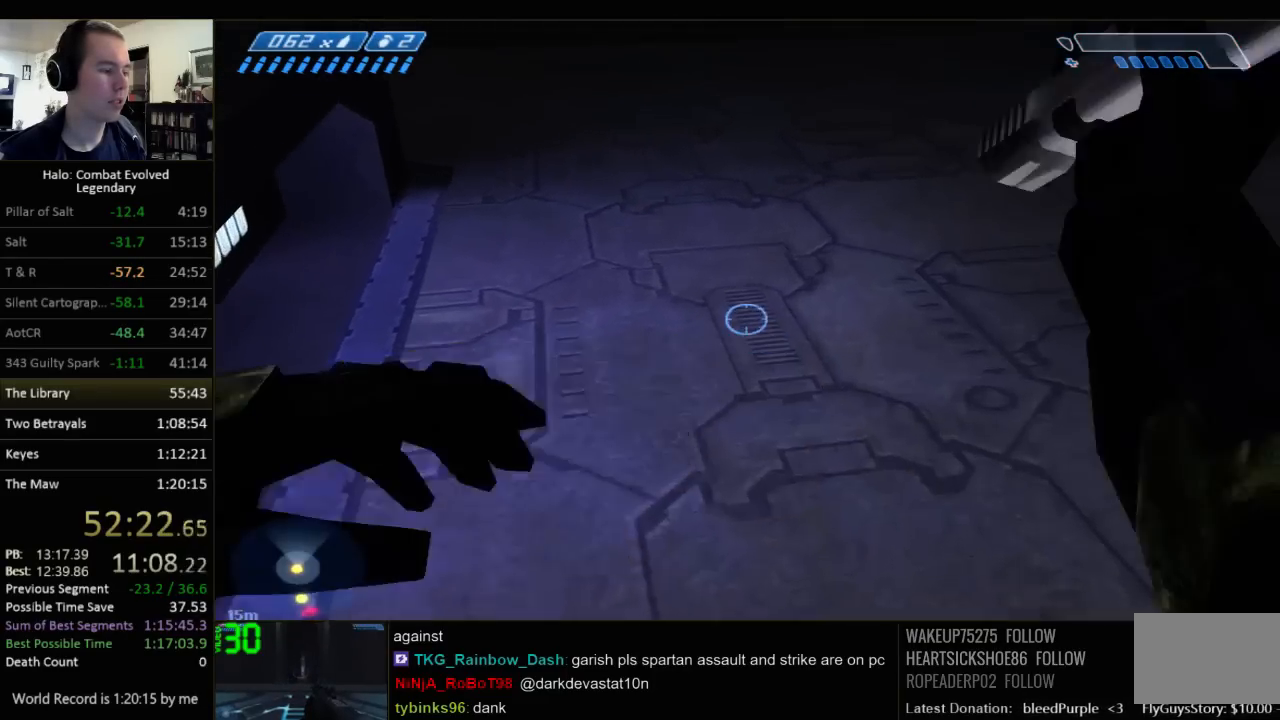
{"keys": ["w"], "mouse": [], "events": [[317, "q", "down"], [434, "q", "up"]]}
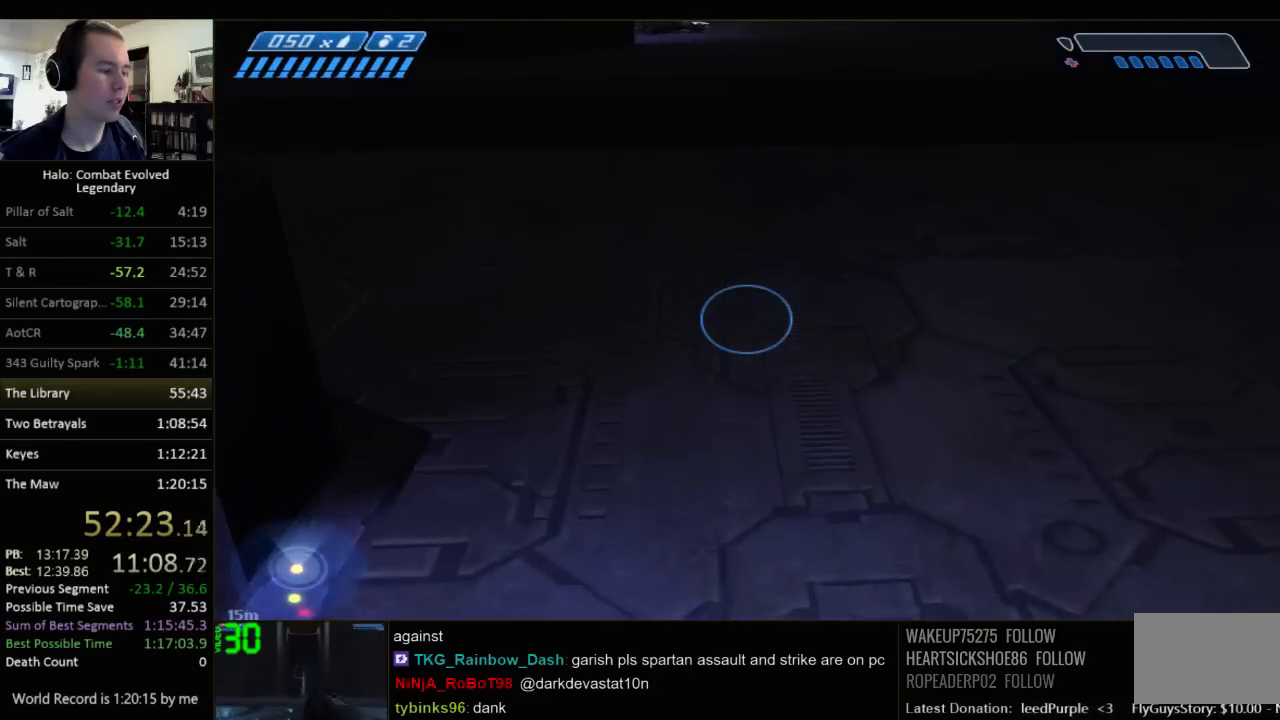
{"keys": ["w"], "mouse": [], "events": []}
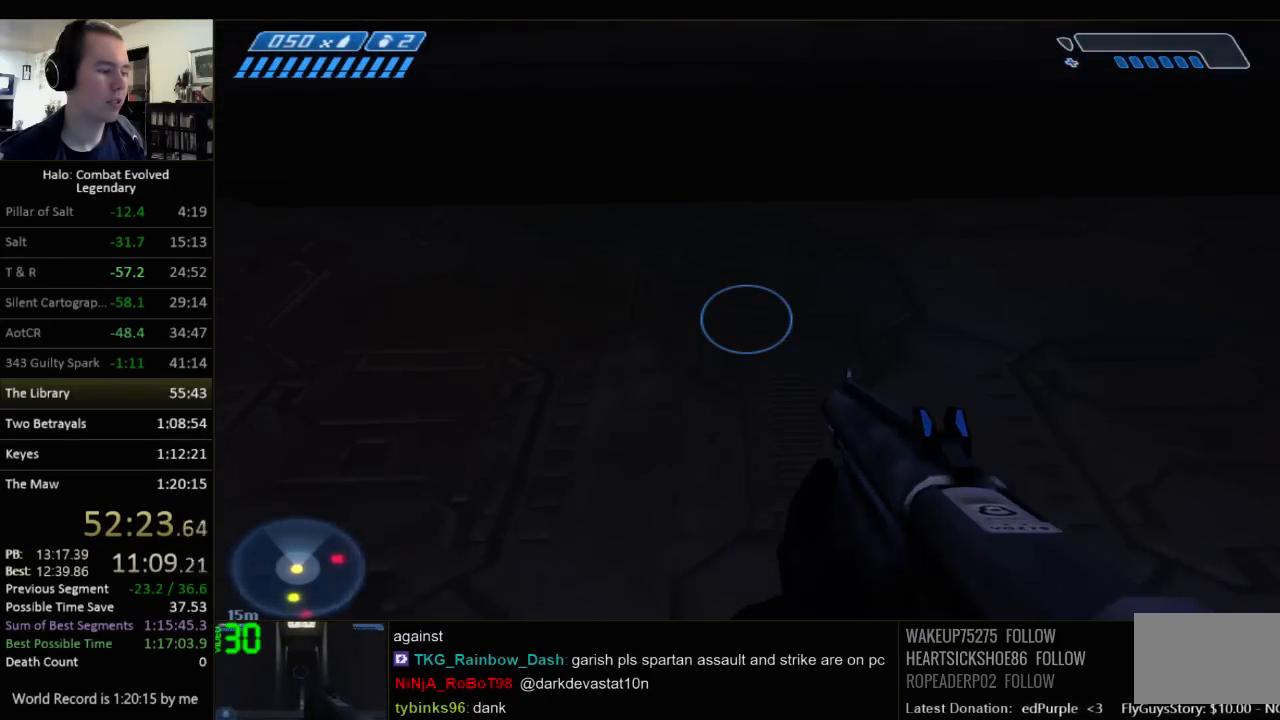
{"keys": ["w"], "mouse": [], "events": []}
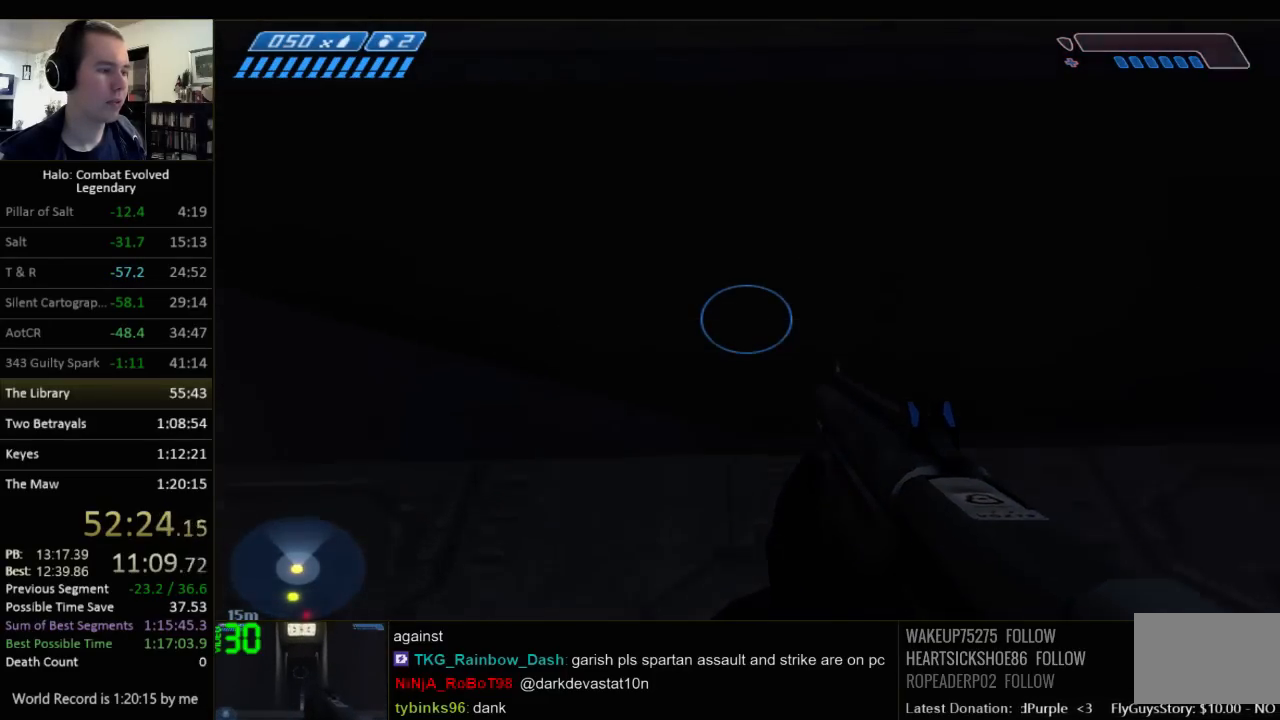
{"keys": ["a", "w"], "mouse": [], "events": [[200, "a", "down"], [200, "space", "down"], [367, "space", "up"]]}
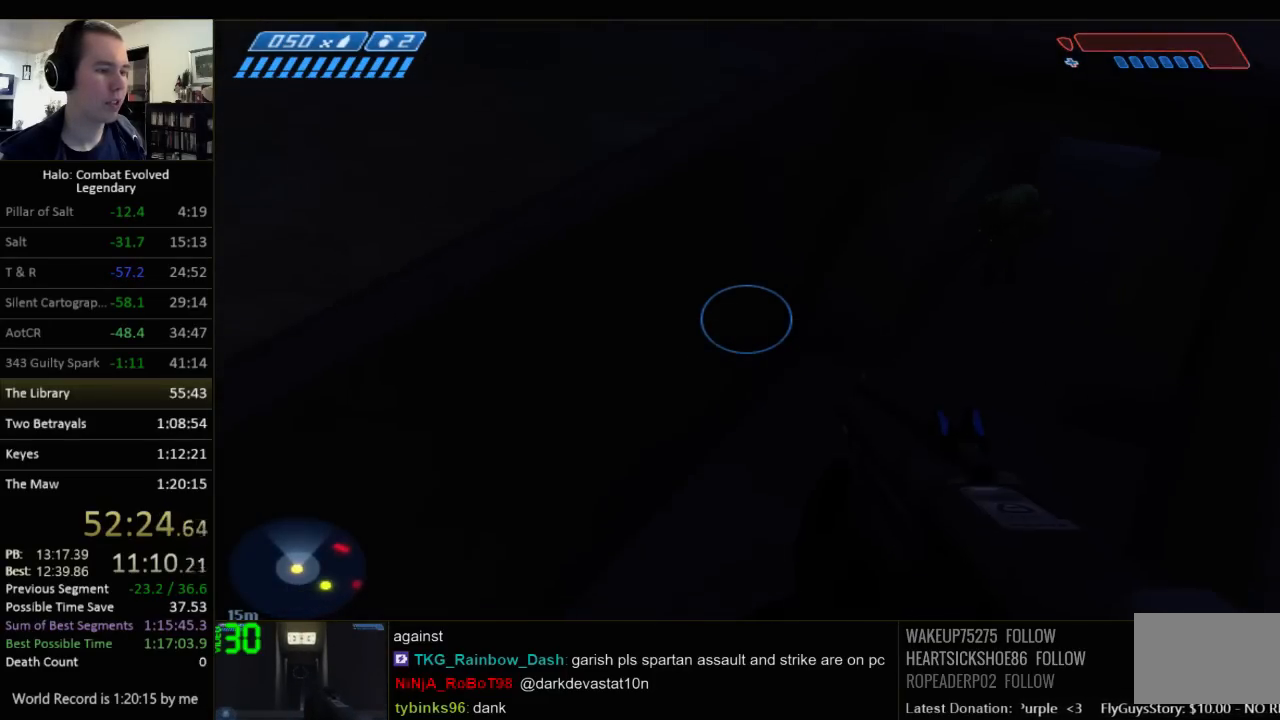
{"keys": ["a"], "mouse": [], "events": [[117, "w", "up"]]}
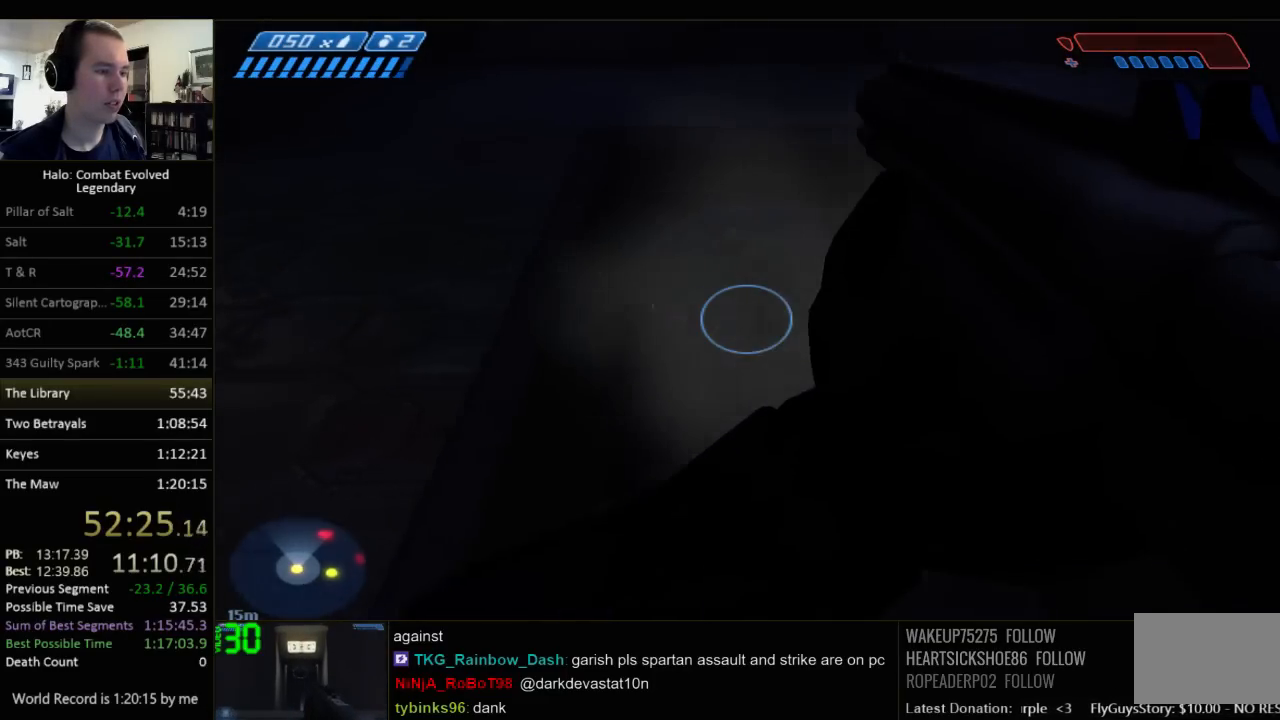
{"keys": ["w"], "mouse": [], "events": [[234, "w", "down"], [367, "a", "up"]]}
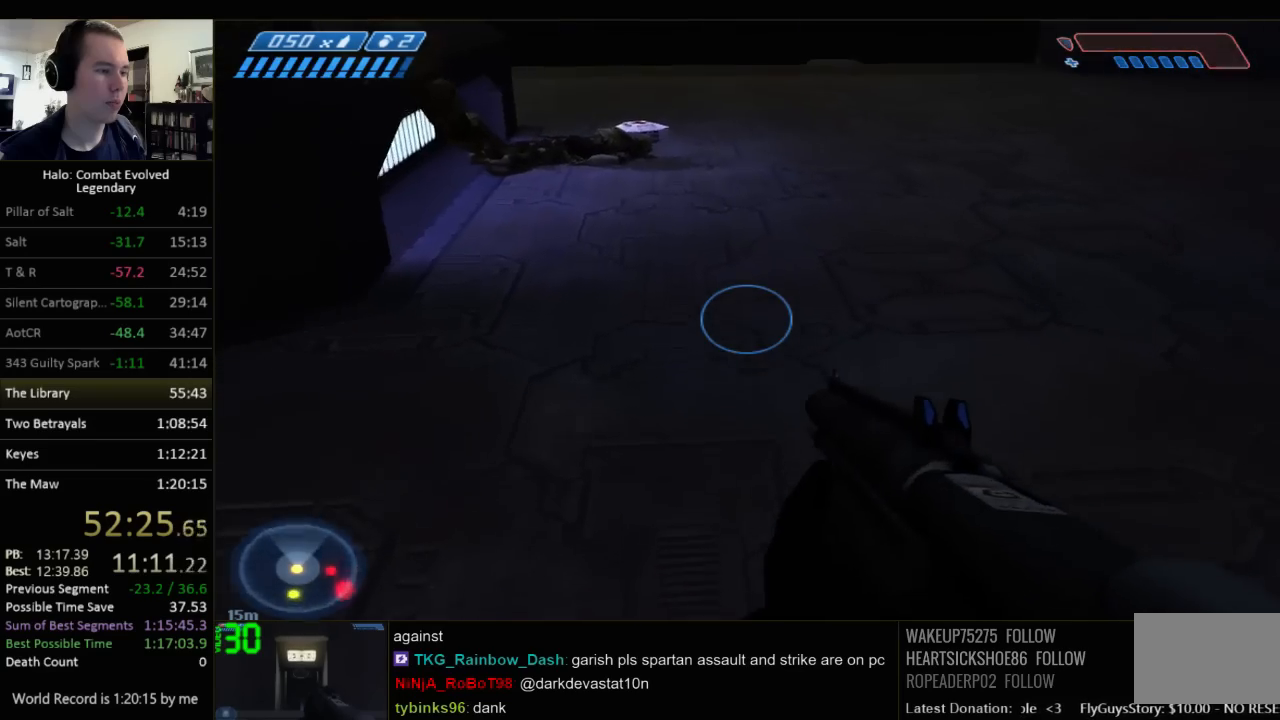
{"keys": ["w"], "mouse": [], "events": []}
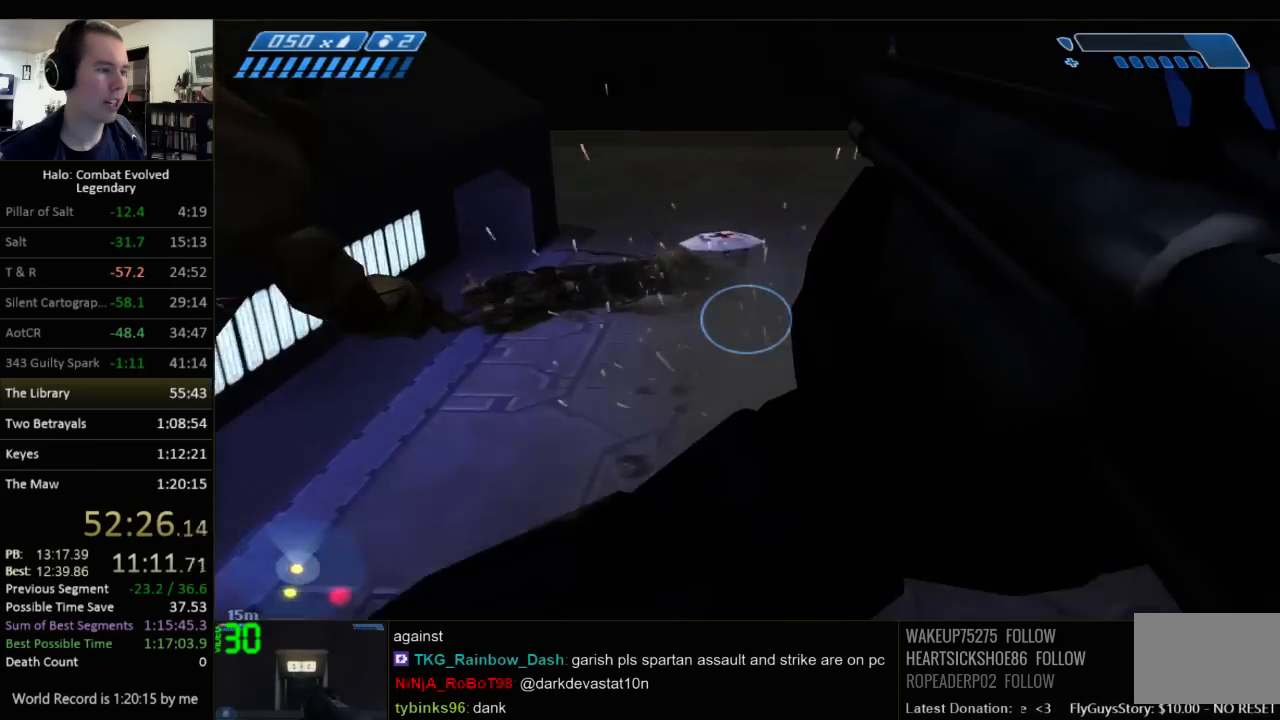
{"keys": ["w"], "mouse": [], "events": []}
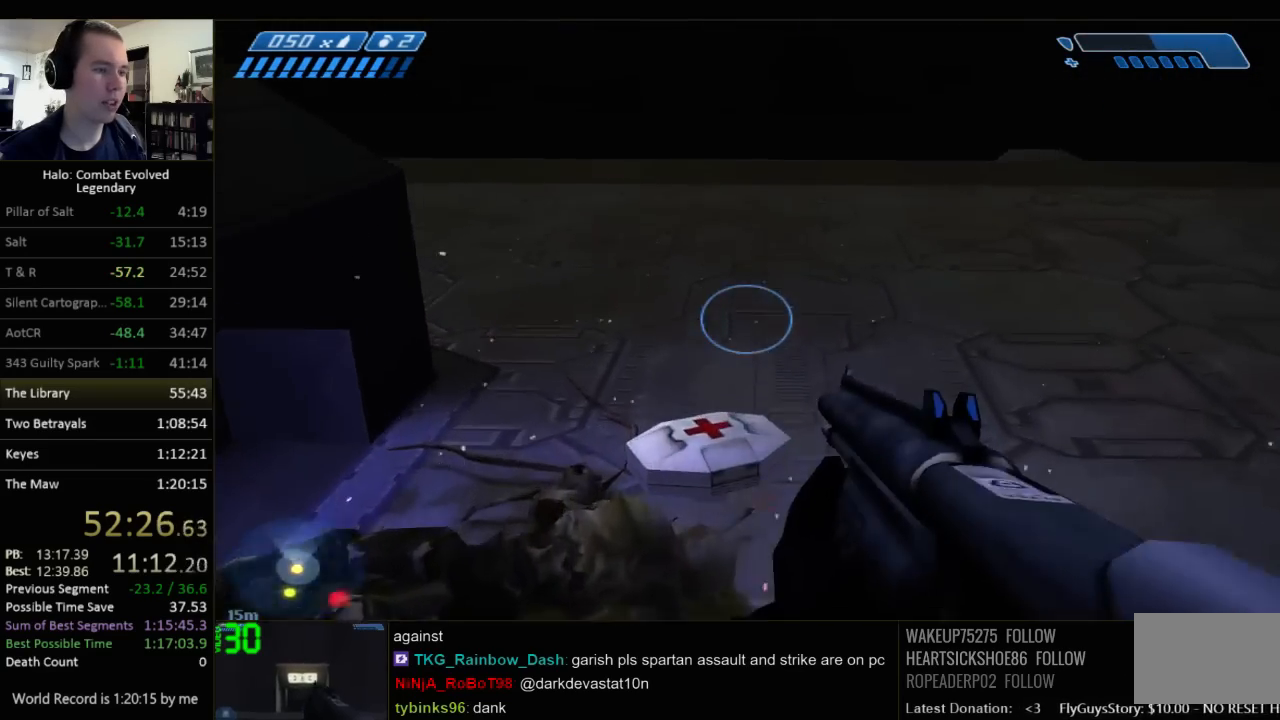
{"keys": ["w"], "mouse": [], "events": []}
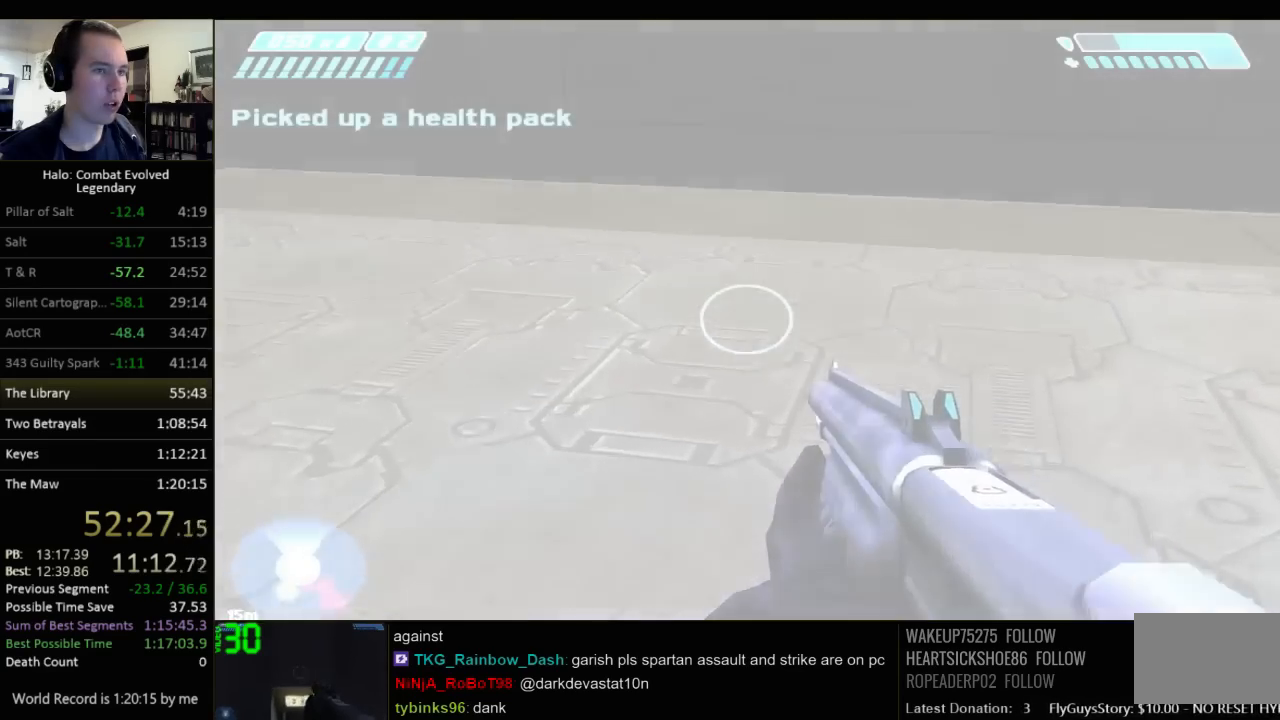
{"keys": ["w"], "mouse": [], "events": []}
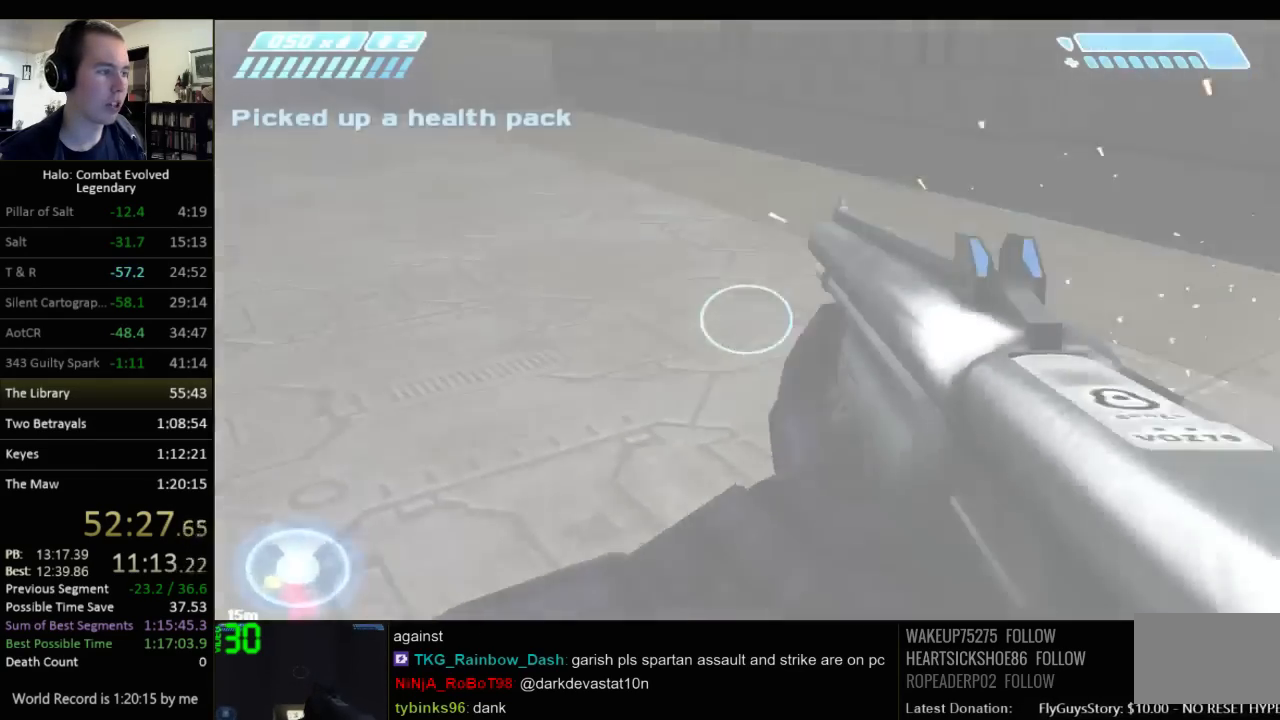
{"keys": ["w"], "mouse": [], "events": []}
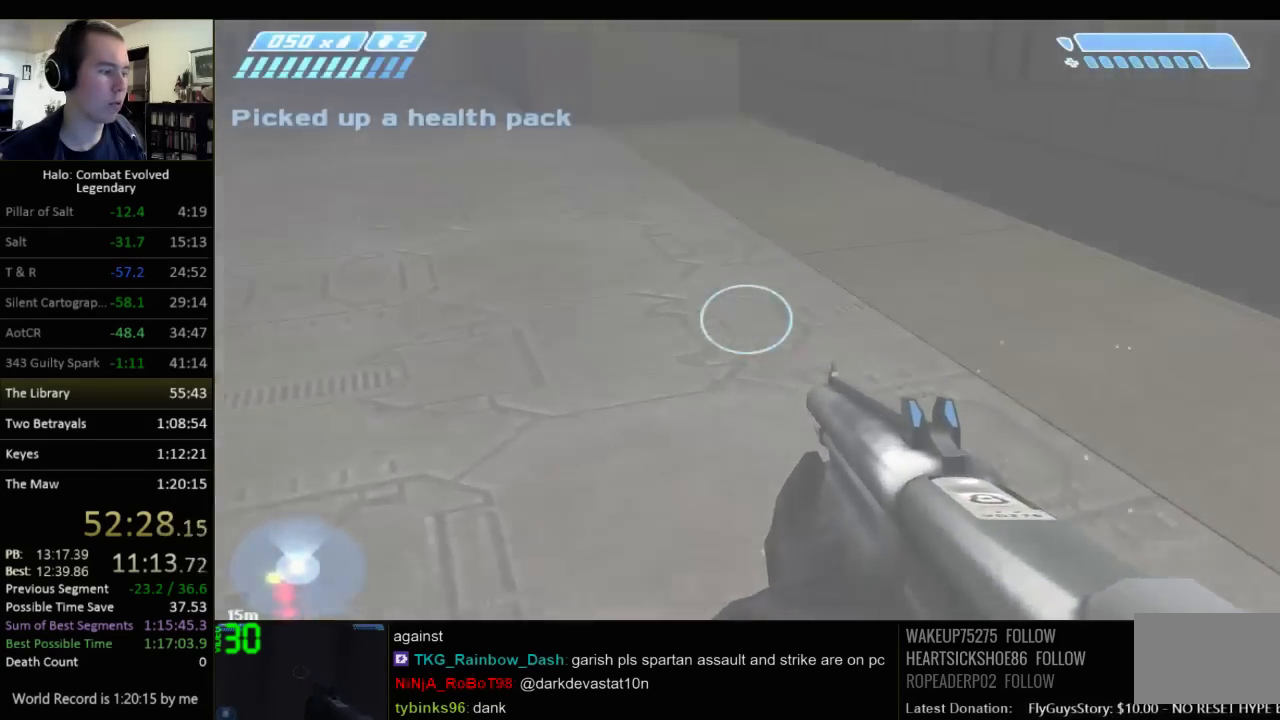
{"keys": ["q", "w"], "mouse": [], "events": [[150, "r", "down"], [267, "r", "up"], [334, "r", "down"], [467, "q", "down"], [467, "r", "up"]]}
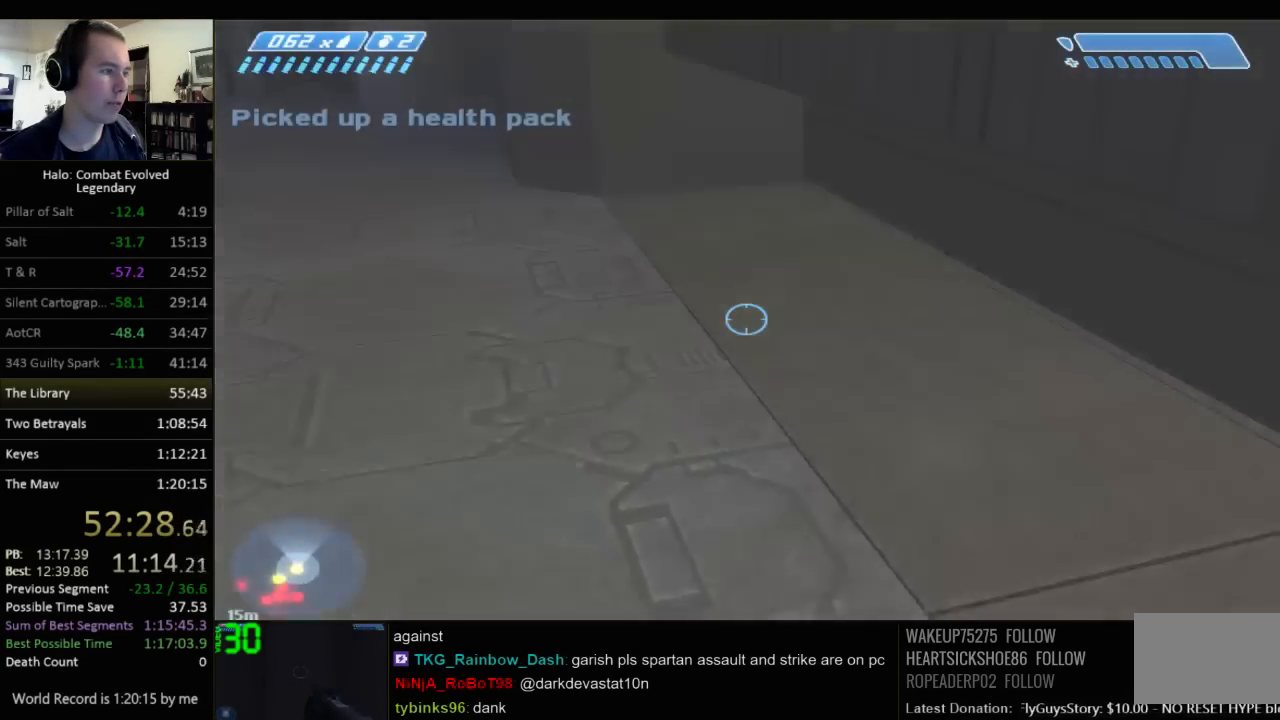
{"keys": ["w"], "mouse": [], "events": [[67, "q", "up"]]}
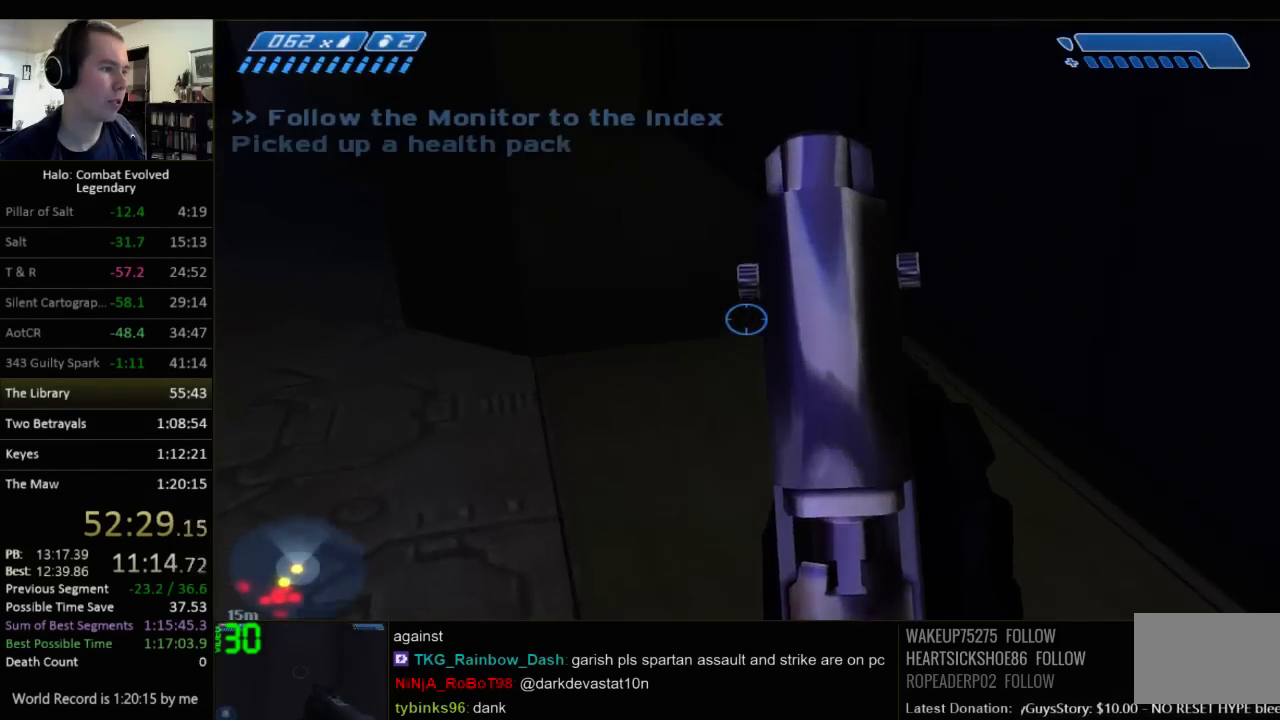
{"keys": ["d", "w"], "mouse": [], "events": [[284, "d", "down"]]}
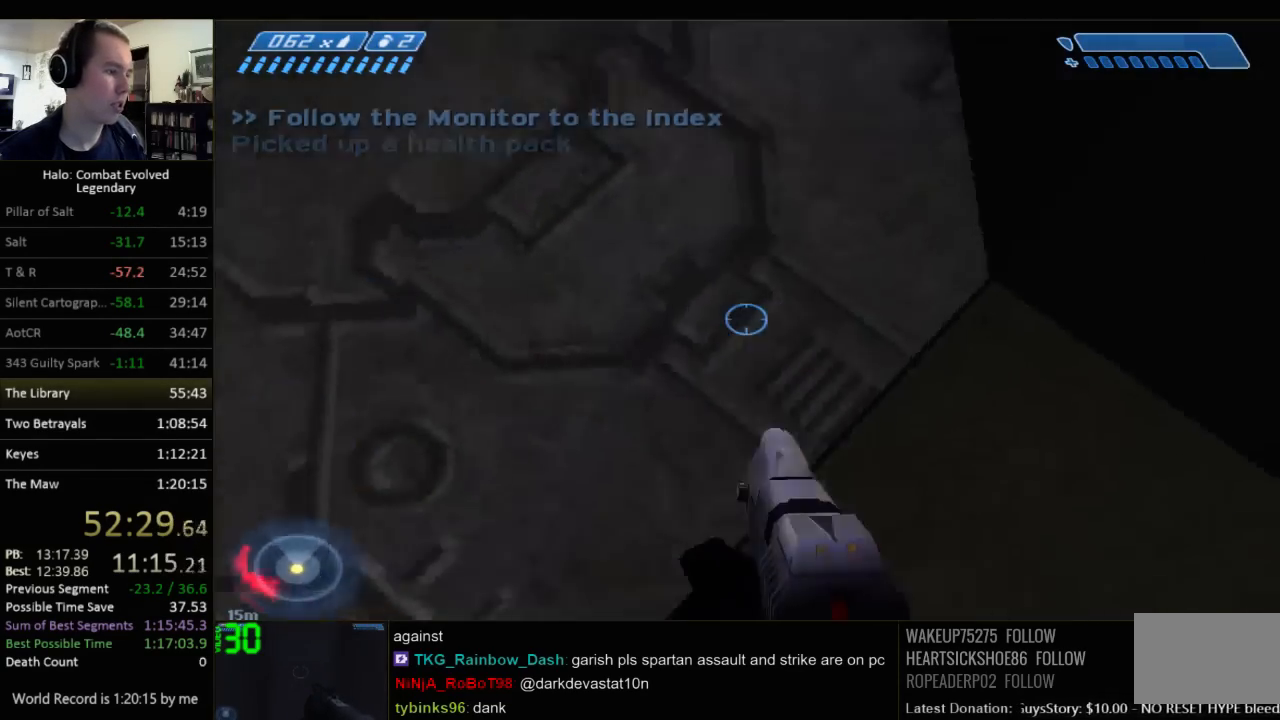
{"keys": ["w"], "mouse": [], "events": [[67, "d", "up"], [67, "w", "up"], [367, "w", "down"]]}
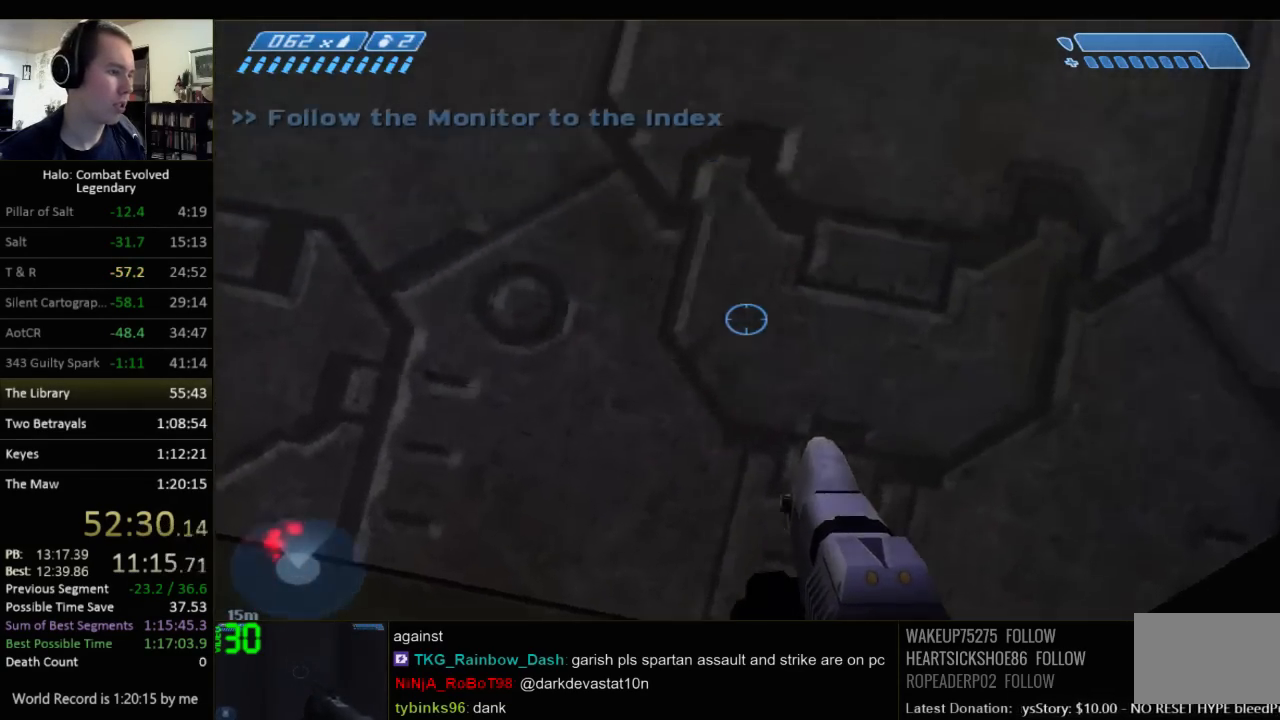
{"keys": [], "mouse": [], "events": [[50, "w", "up"]]}
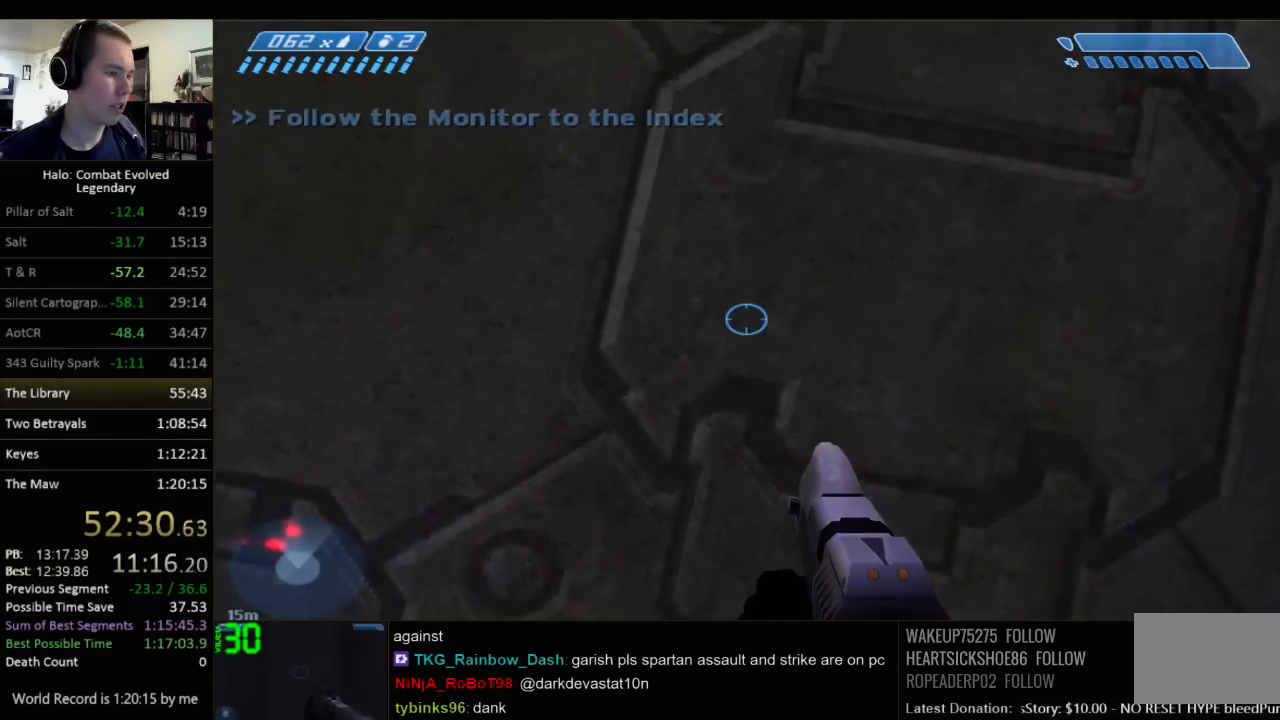
{"keys": [], "mouse": [], "events": [[67, "s", "down"], [134, "s", "up"], [434, "s", "down"], [500, "s", "up"]]}
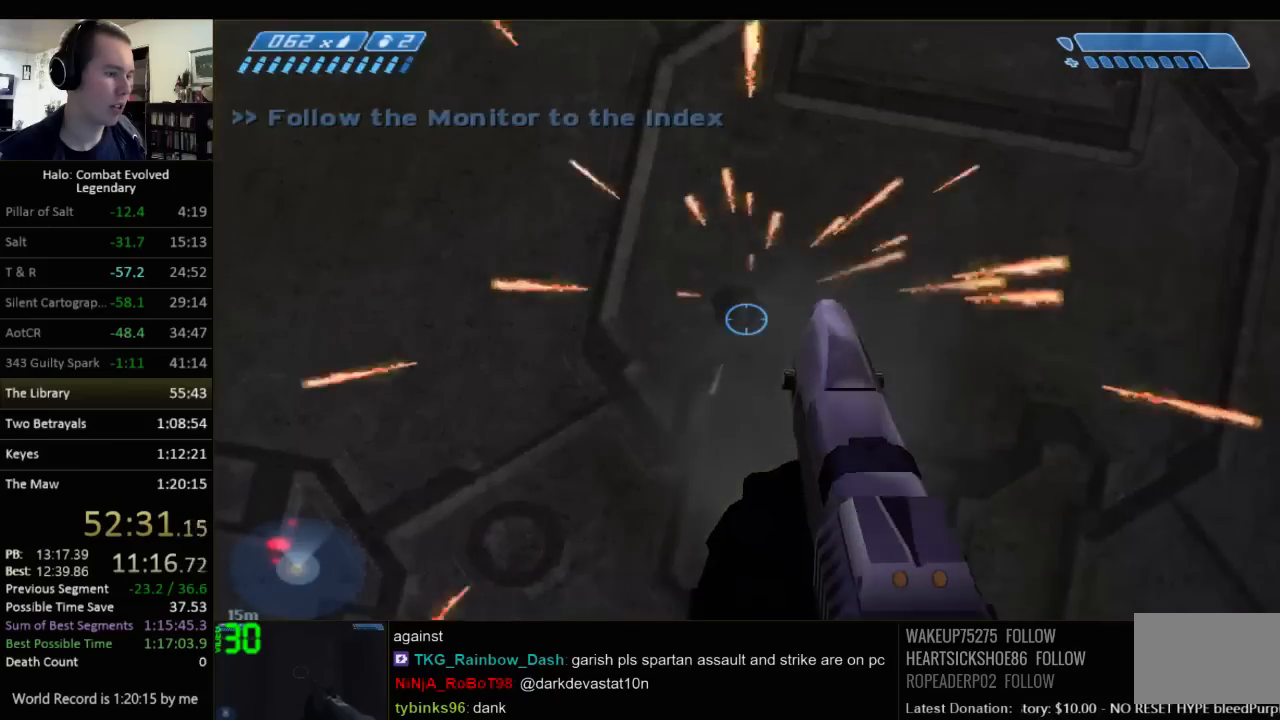
{"keys": [], "mouse": [], "events": []}
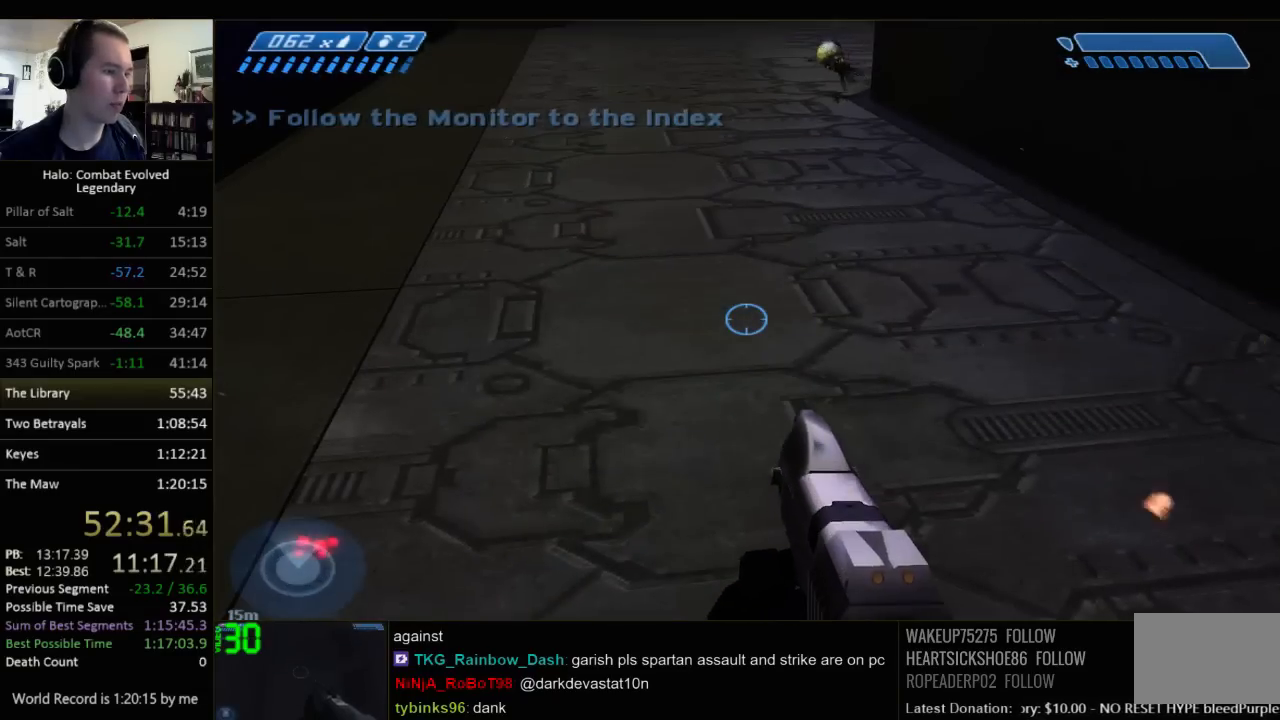
{"keys": [], "mouse": [], "events": []}
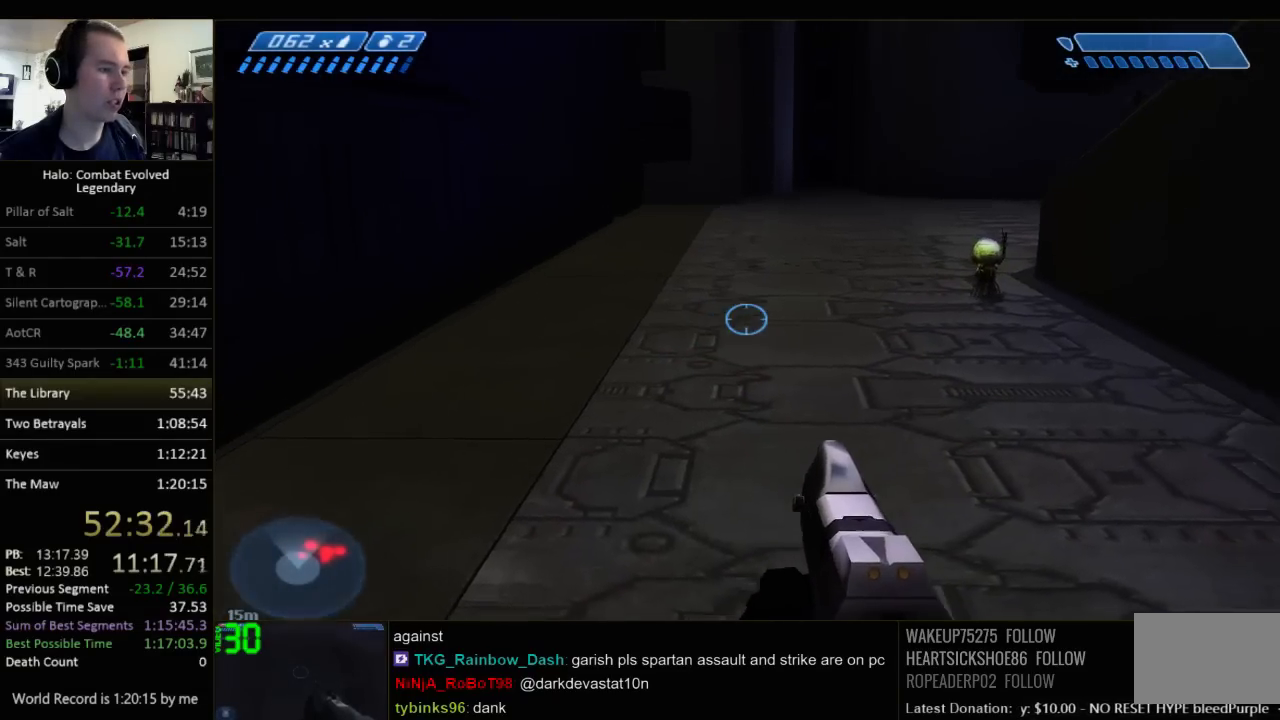
{"keys": [], "mouse": [], "events": []}
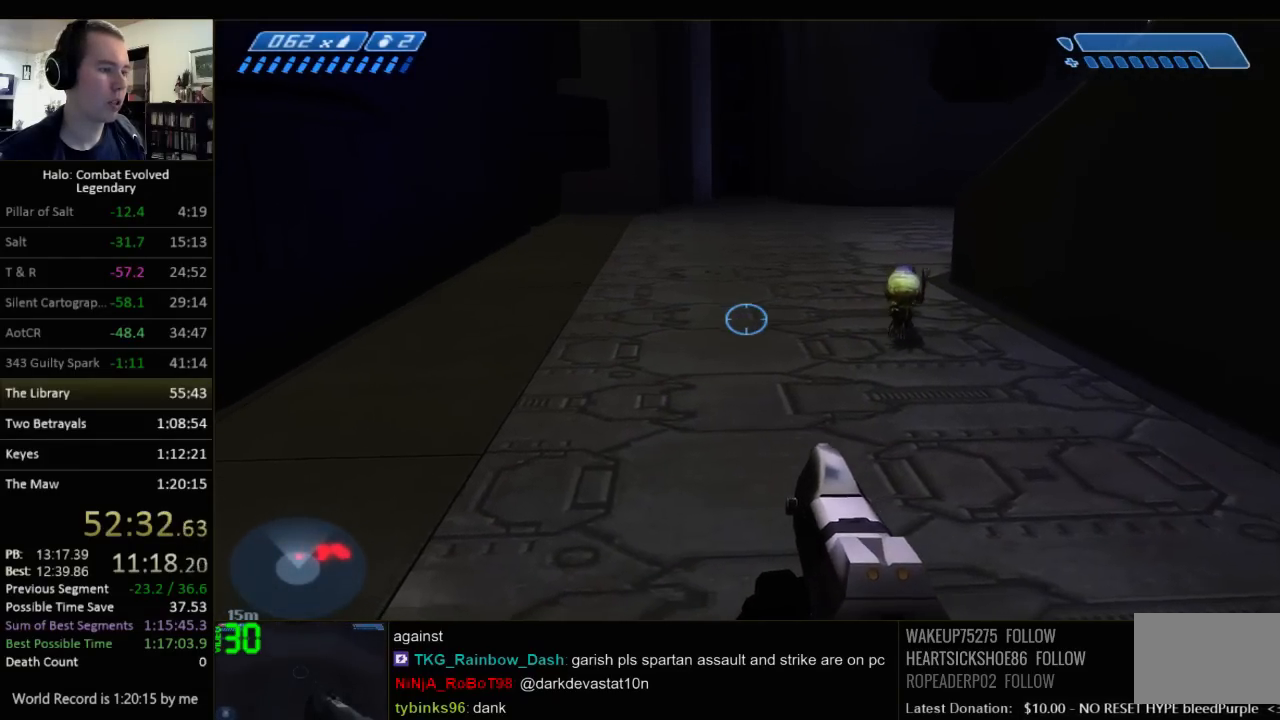
{"keys": [], "mouse": [], "events": [[117, "a", "down"], [150, "a", "up"]]}
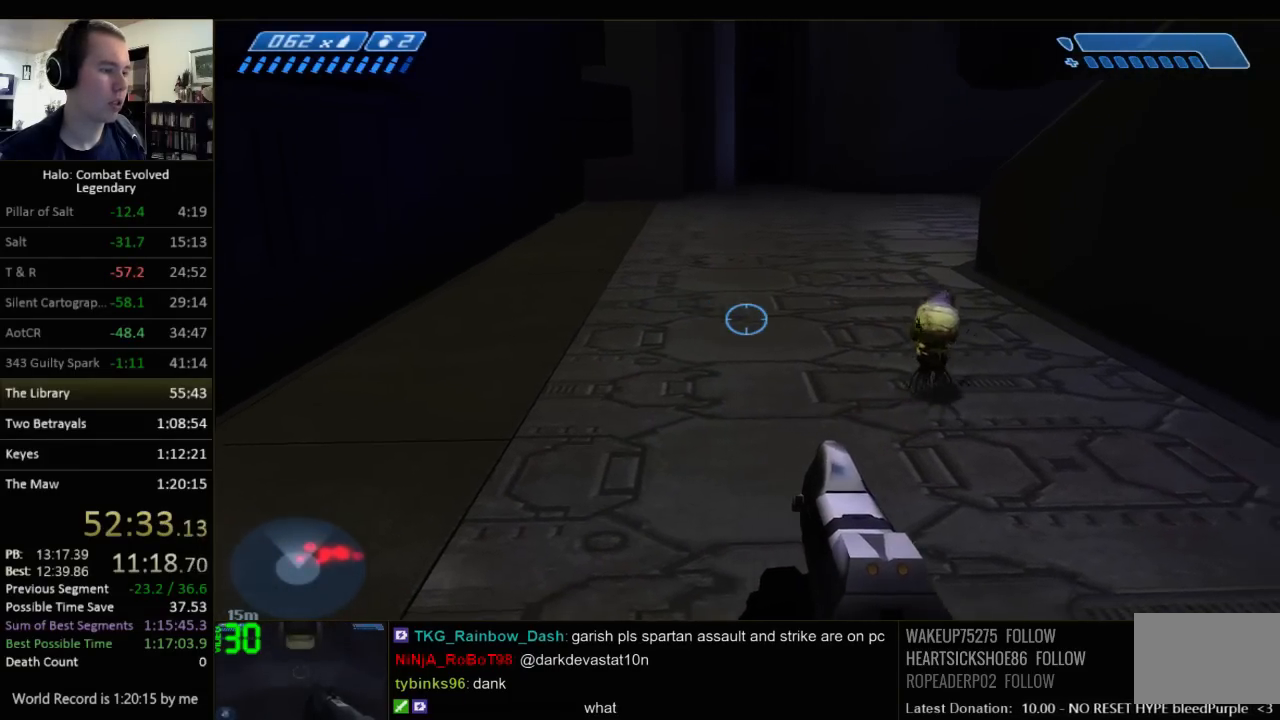
{"keys": [], "mouse": [], "events": []}